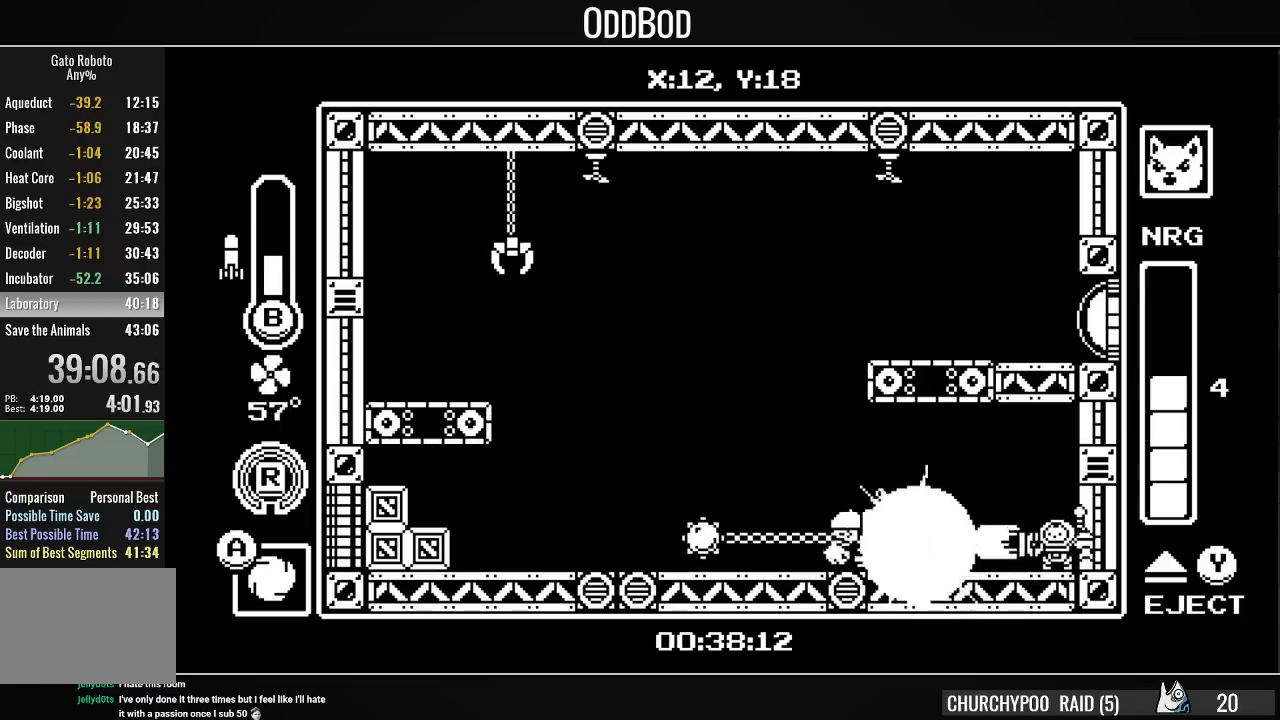
Gameplay with a controller (PlayStation layout); each line is a JSON object with the inputs held at the frame after it. "events" lists button and stick changes between this image and that frame as [ms after this image, input, new state], when the widget could be followed in between. Not read: L1 left_stick.
{"buttons": ["SQUARE"], "right_stick": "center", "events": [[67, "DPAD_LEFT", "down"], [67, "SQUARE", "down"], [133, "SQUARE", "up"], [167, "DPAD_LEFT", "up"], [200, "SQUARE", "down"], [300, "SQUARE", "up"], [333, "SQUARE", "down"], [400, "SQUARE", "up"], [467, "SQUARE", "down"]]}
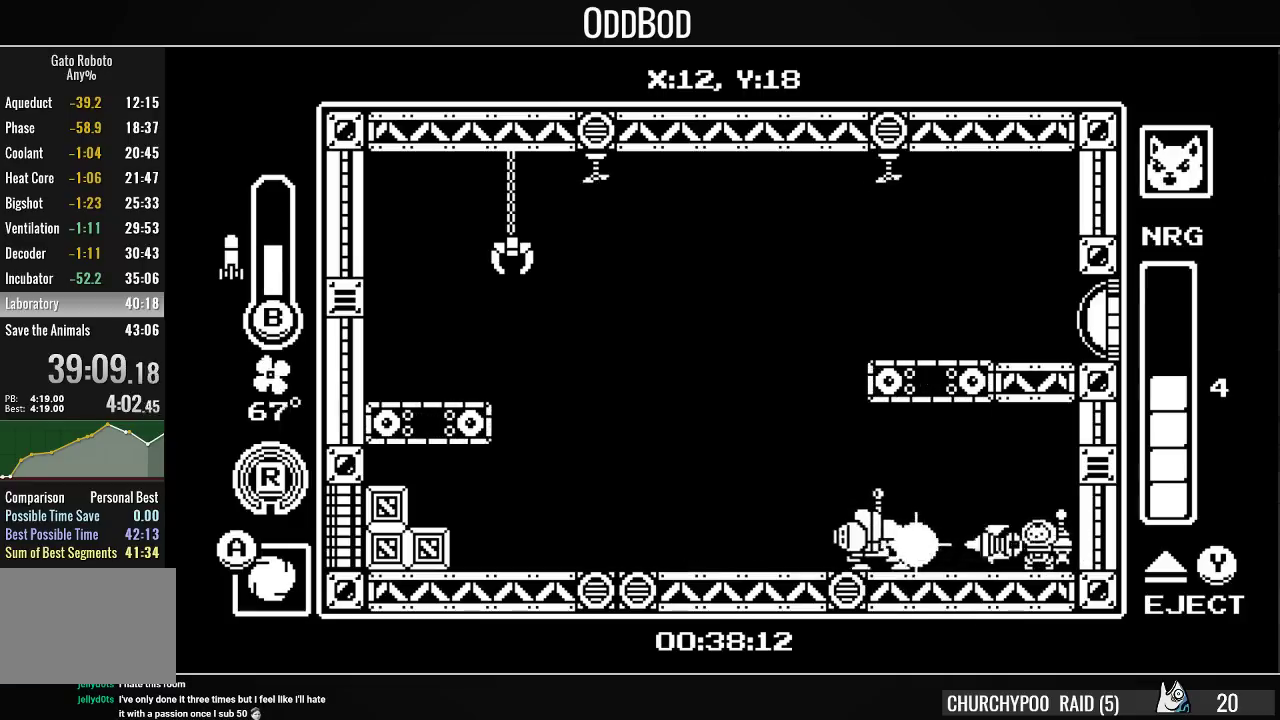
{"buttons": [], "right_stick": "center", "events": [[33, "DPAD_LEFT", "down"], [33, "SQUARE", "up"], [67, "DPAD_LEFT", "up"], [100, "SQUARE", "down"], [167, "SQUARE", "up"], [233, "SQUARE", "down"], [300, "SQUARE", "up"]]}
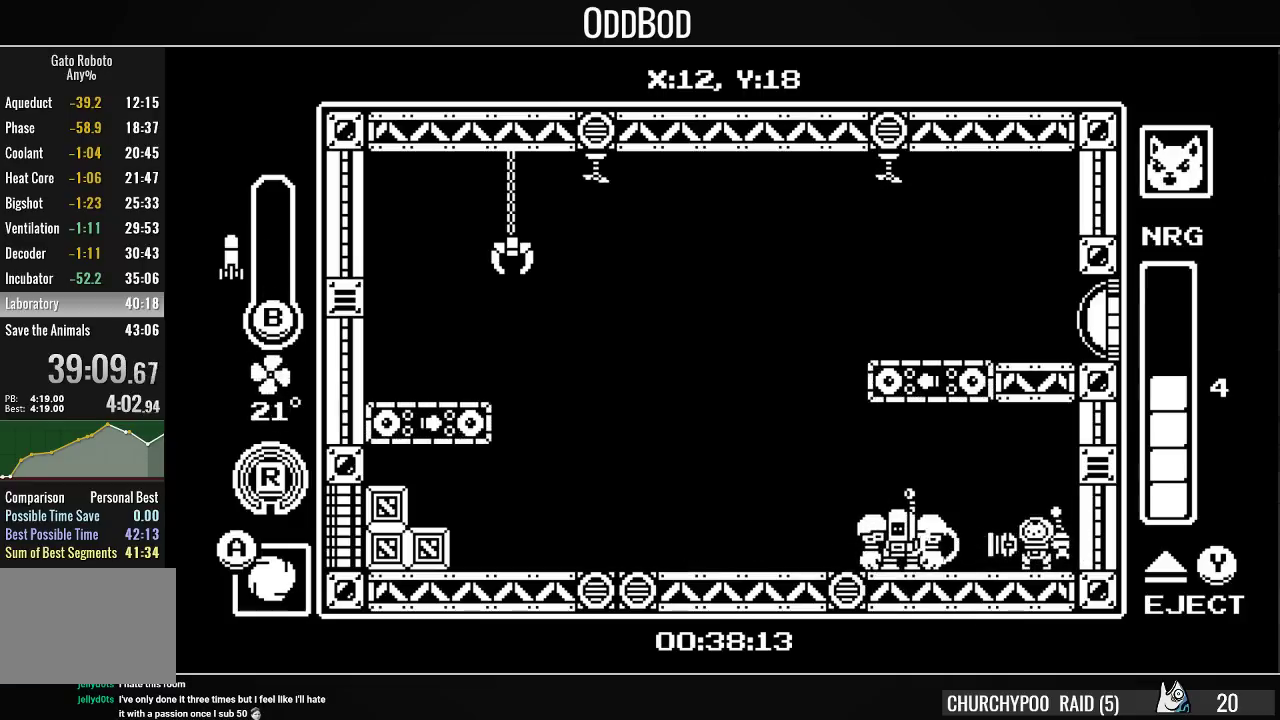
{"buttons": ["SQUARE"], "right_stick": "center", "events": [[133, "CIRCLE", "down"], [200, "CIRCLE", "up"], [367, "DPAD_LEFT", "down"], [467, "DPAD_LEFT", "up"], [467, "SQUARE", "down"]]}
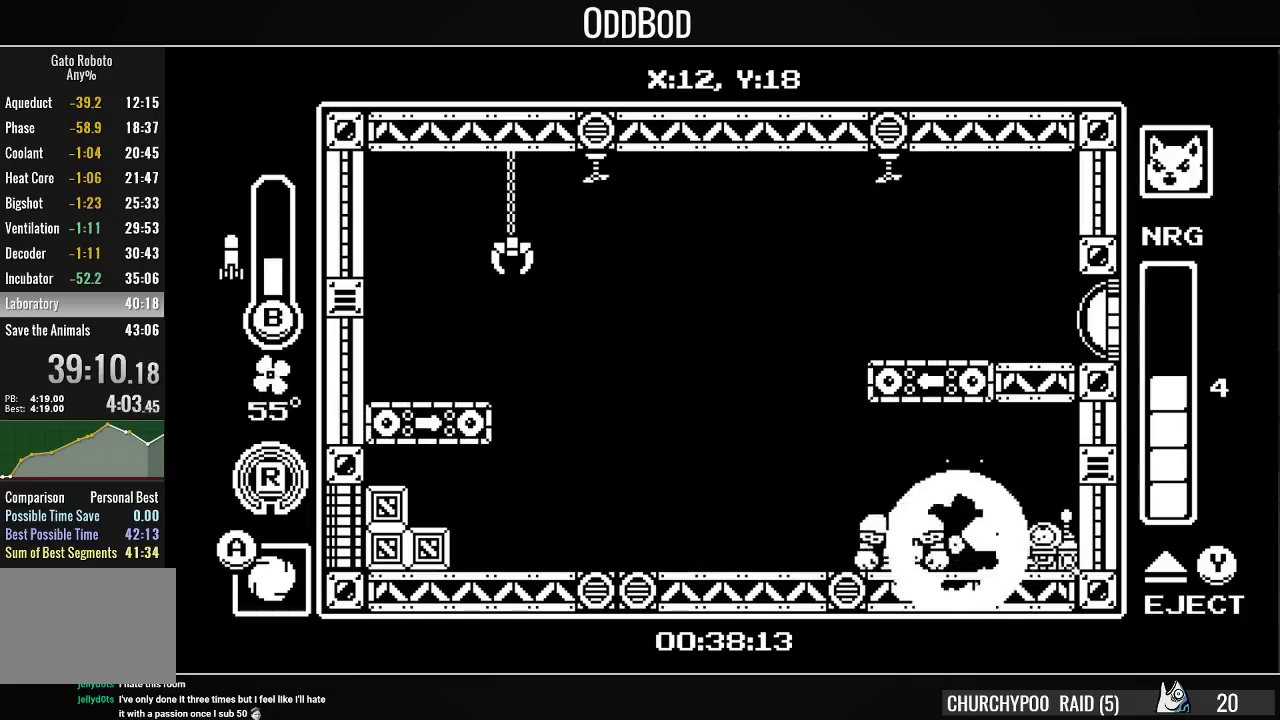
{"buttons": ["SQUARE"], "right_stick": "center", "events": [[33, "SQUARE", "up"], [100, "SQUARE", "down"], [167, "SQUARE", "up"], [233, "SQUARE", "down"], [300, "SQUARE", "up"], [367, "SQUARE", "down"], [433, "SQUARE", "up"], [500, "SQUARE", "down"]]}
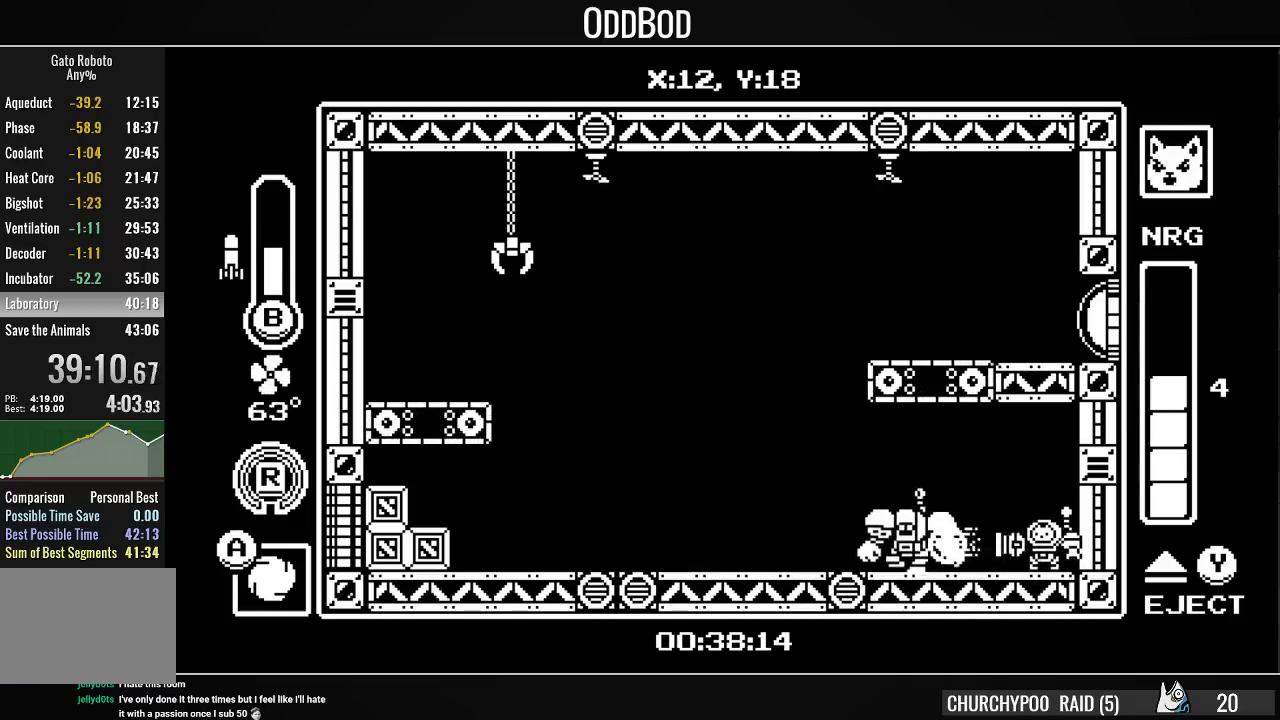
{"buttons": [], "right_stick": "center", "events": [[67, "SQUARE", "up"], [100, "SQUARE", "down"], [200, "SQUARE", "up"], [267, "SQUARE", "down"], [333, "SQUARE", "up"], [400, "SQUARE", "down"], [500, "SQUARE", "up"]]}
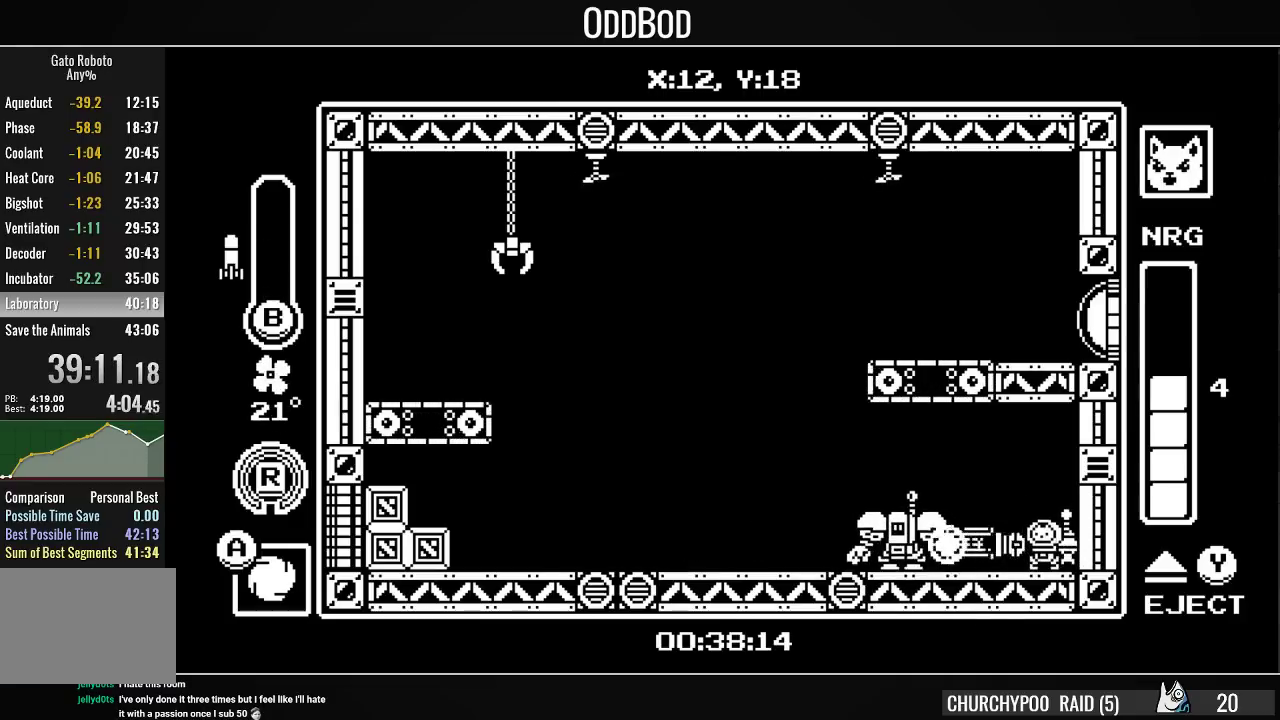
{"buttons": ["DPAD_LEFT"], "right_stick": "center", "events": [[133, "DPAD_LEFT", "down"], [167, "CROSS", "down"], [333, "R1", "down"], [500, "CROSS", "up"], [500, "R1", "up"]]}
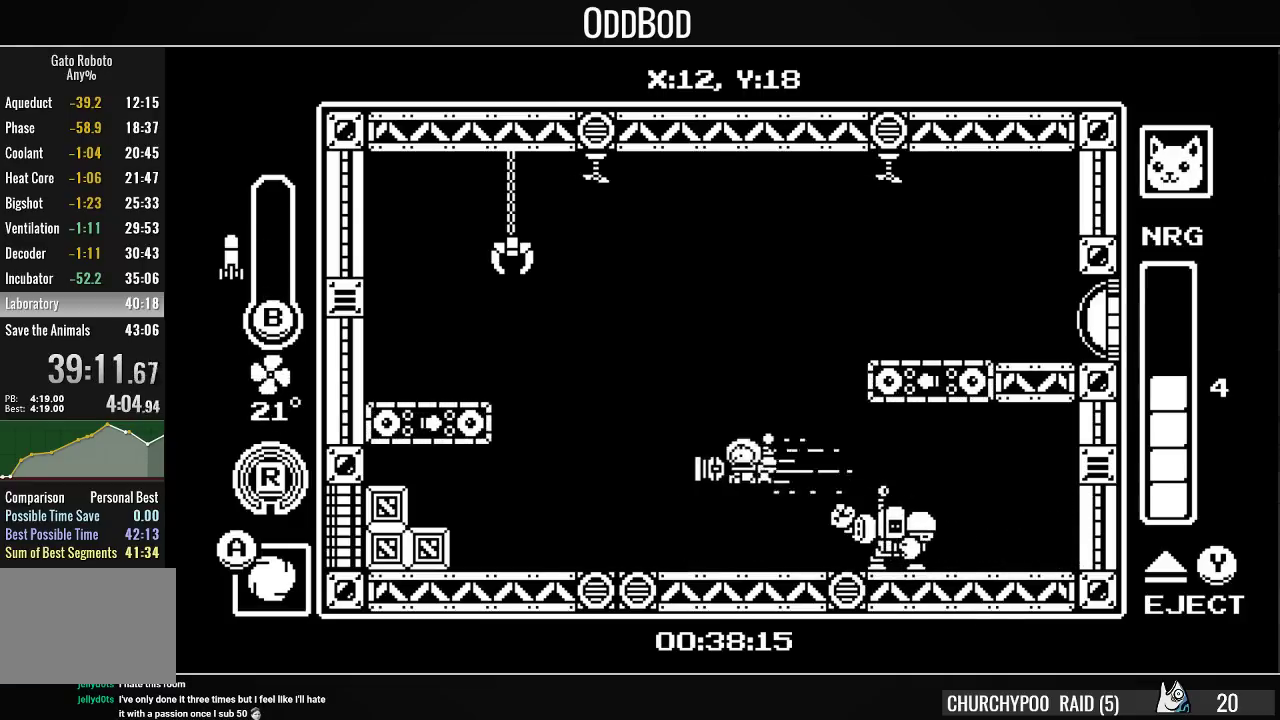
{"buttons": ["SQUARE"], "right_stick": "center", "events": [[67, "DPAD_LEFT", "up"], [133, "DPAD_RIGHT", "down"], [300, "CIRCLE", "down"], [367, "DPAD_RIGHT", "up"], [400, "CIRCLE", "up"], [500, "SQUARE", "down"]]}
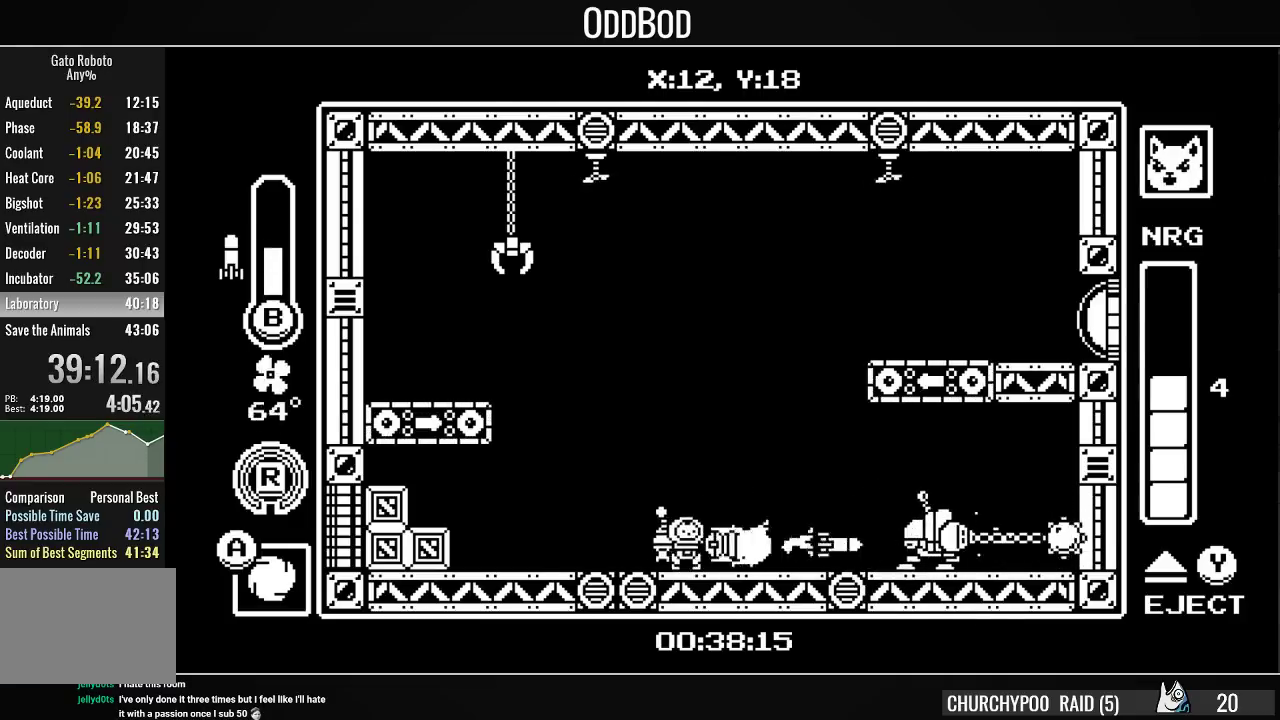
{"buttons": ["DPAD_RIGHT"], "right_stick": "center", "events": [[67, "SQUARE", "up"], [100, "DPAD_RIGHT", "down"], [167, "SQUARE", "down"], [233, "SQUARE", "up"], [267, "DPAD_RIGHT", "up"], [300, "SQUARE", "down"], [367, "SQUARE", "up"], [433, "SQUARE", "down"], [467, "DPAD_RIGHT", "down"], [500, "SQUARE", "up"]]}
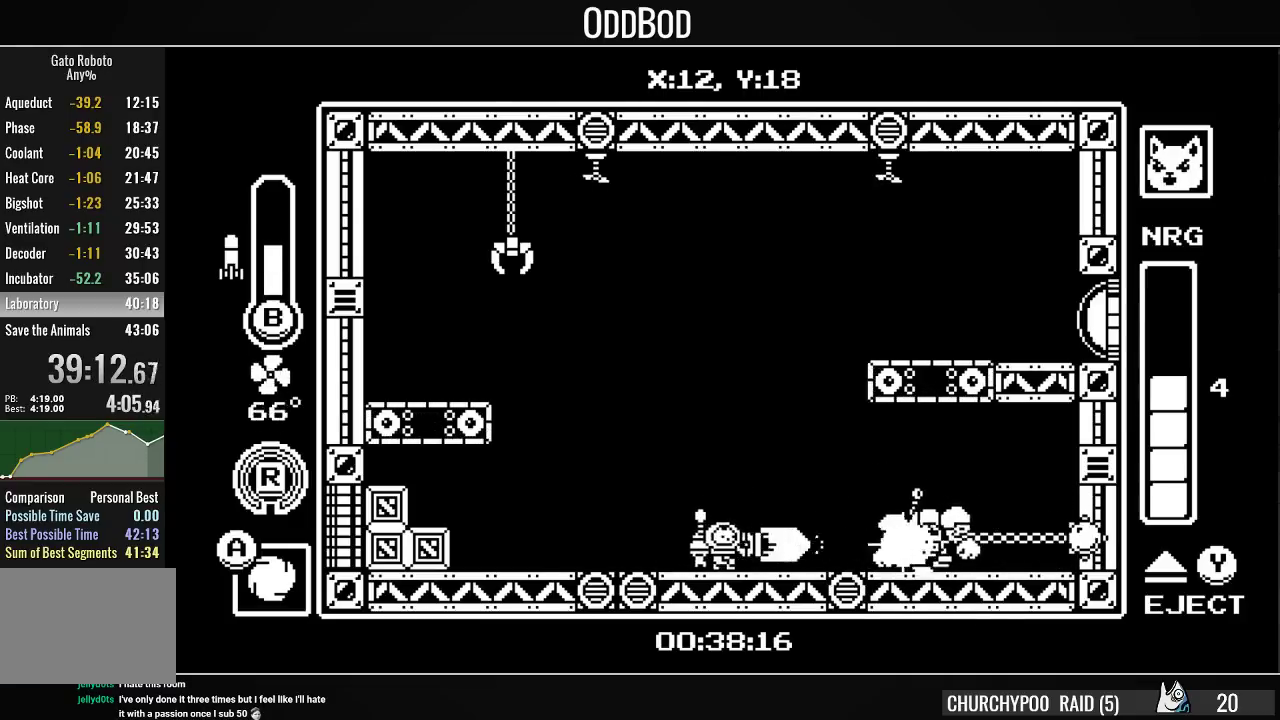
{"buttons": ["SQUARE"], "right_stick": "center", "events": [[33, "DPAD_RIGHT", "up"], [67, "SQUARE", "down"], [167, "SQUARE", "up"], [200, "SQUARE", "down"], [300, "SQUARE", "up"], [333, "DPAD_RIGHT", "down"], [367, "SQUARE", "down"], [433, "DPAD_RIGHT", "up"], [433, "SQUARE", "up"], [500, "SQUARE", "down"]]}
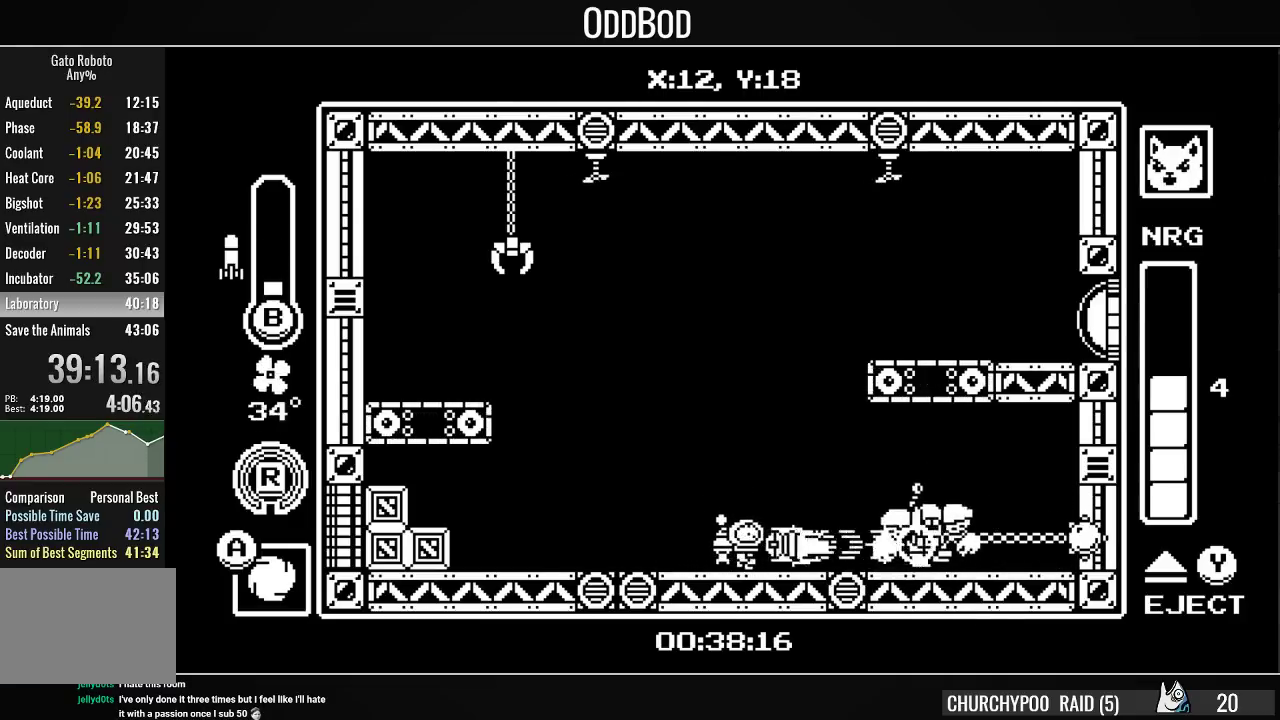
{"buttons": [], "right_stick": "center", "events": [[67, "SQUARE", "up"], [133, "SQUARE", "down"], [200, "DPAD_RIGHT", "down"], [200, "SQUARE", "up"], [267, "DPAD_RIGHT", "up"], [267, "SQUARE", "down"], [333, "SQUARE", "up"], [400, "SQUARE", "down"], [500, "SQUARE", "up"]]}
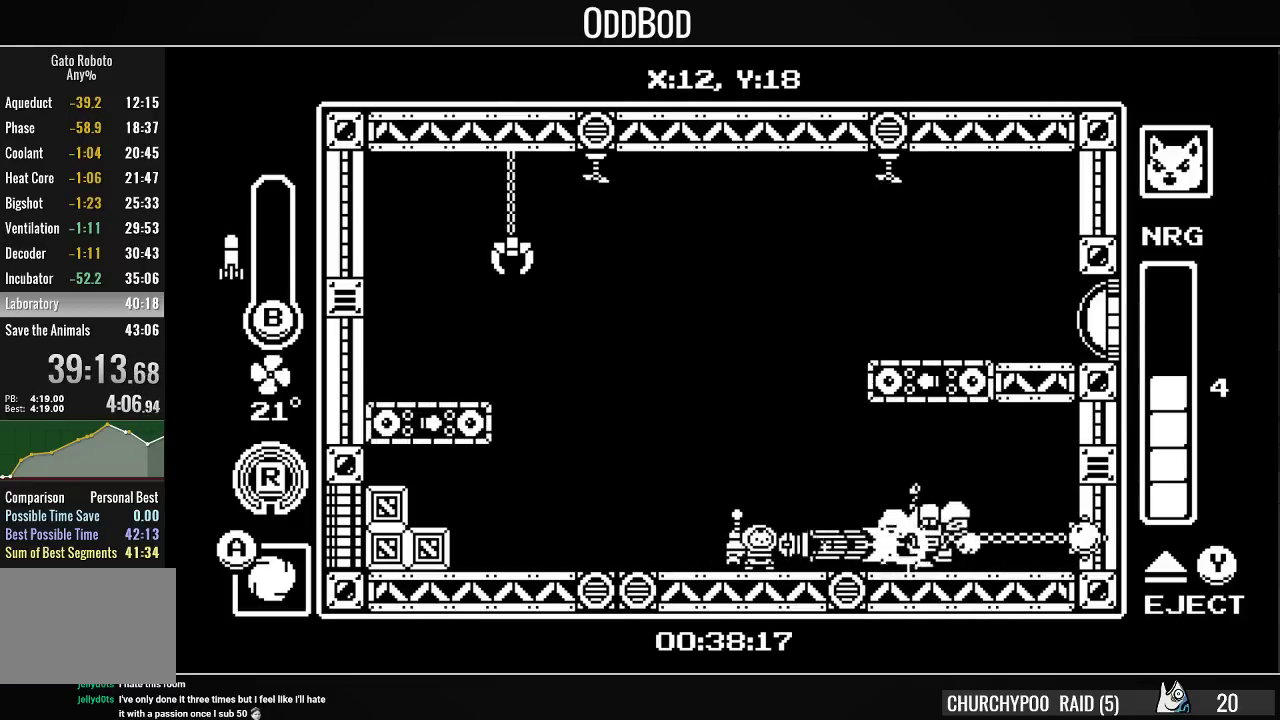
{"buttons": ["SQUARE"], "right_stick": "center", "events": [[33, "SQUARE", "down"], [100, "SQUARE", "up"], [167, "SQUARE", "down"], [267, "SQUARE", "up"], [300, "SQUARE", "down"], [400, "SQUARE", "up"], [433, "SQUARE", "down"]]}
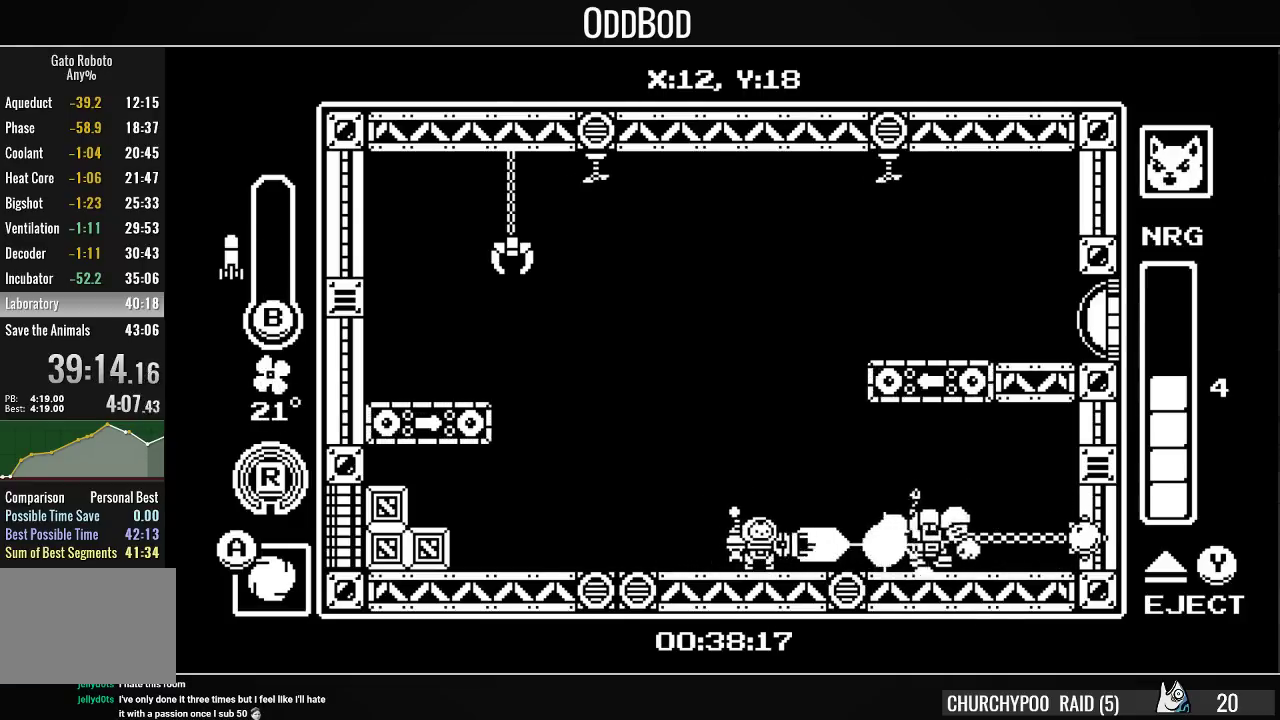
{"buttons": ["SQUARE"], "right_stick": "center", "events": [[33, "SQUARE", "up"], [67, "SQUARE", "down"], [167, "SQUARE", "up"], [233, "SQUARE", "down"], [300, "SQUARE", "up"], [367, "SQUARE", "down"], [433, "SQUARE", "up"], [500, "SQUARE", "down"]]}
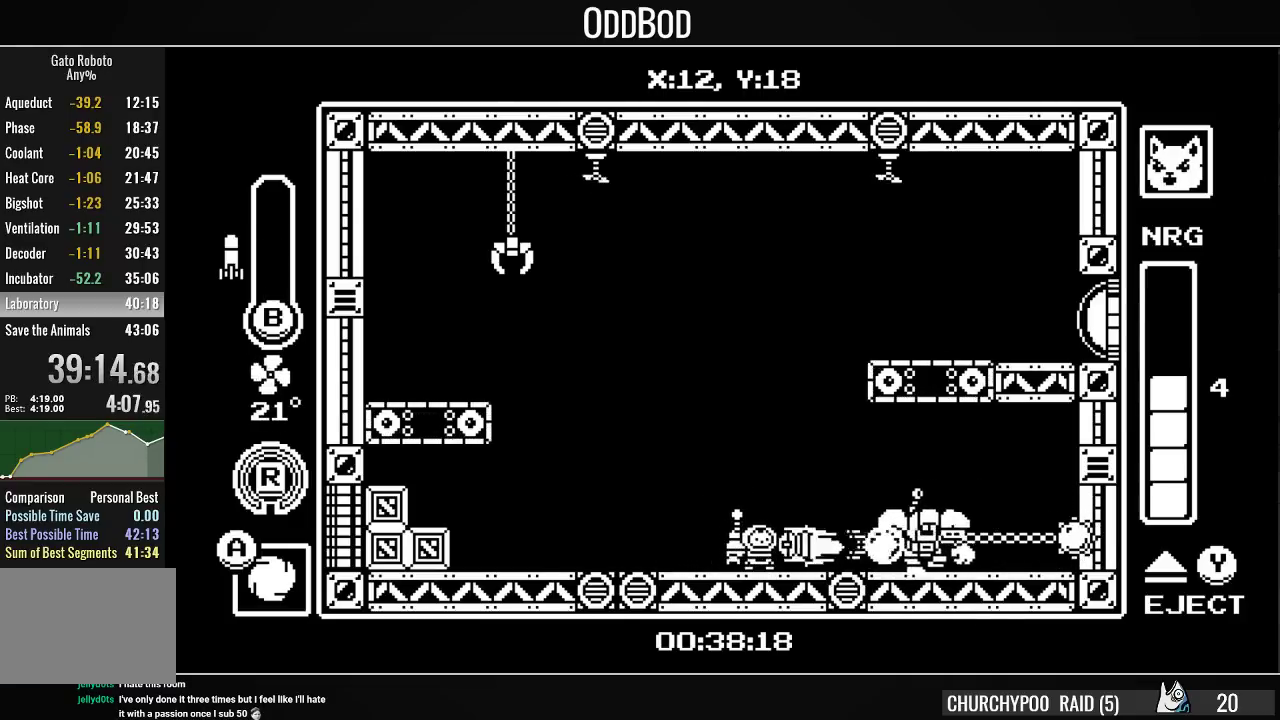
{"buttons": [], "right_stick": "center", "events": [[67, "SQUARE", "up"], [133, "SQUARE", "down"], [200, "SQUARE", "up"], [267, "SQUARE", "down"], [333, "SQUARE", "up"], [400, "SQUARE", "down"], [500, "SQUARE", "up"]]}
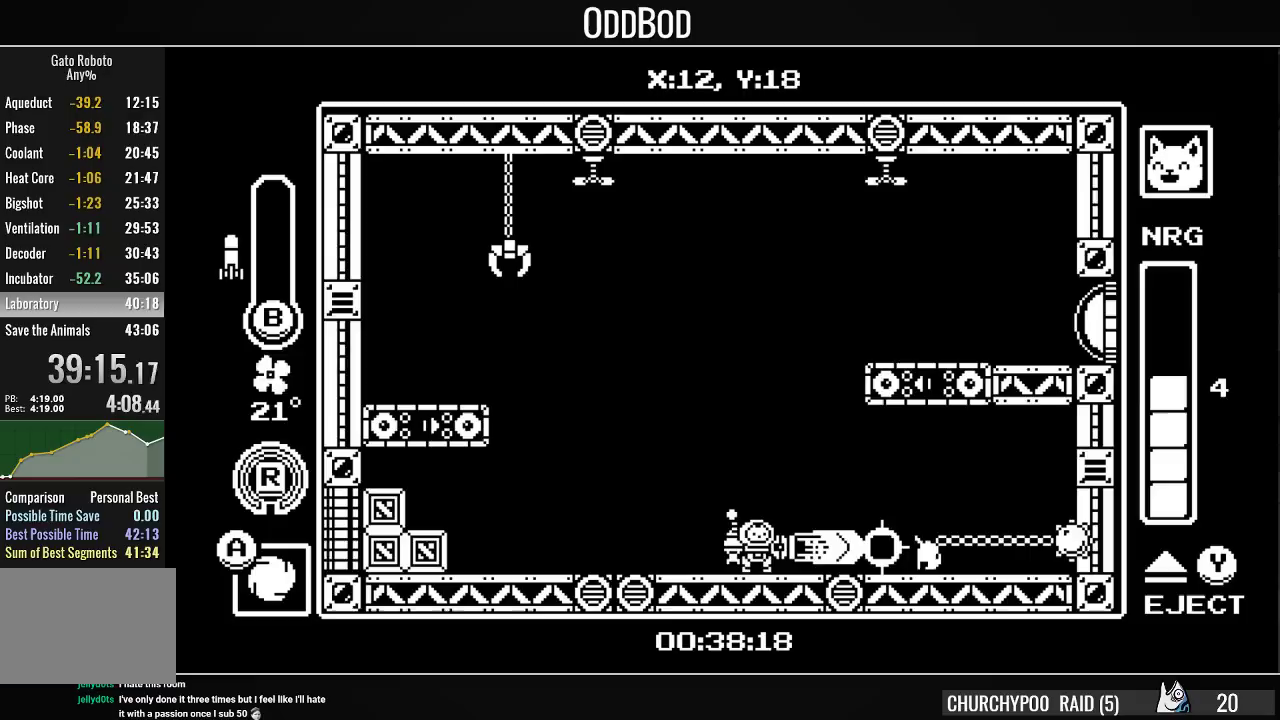
{"buttons": ["DPAD_LEFT"], "right_stick": "center", "events": [[33, "SQUARE", "down"], [100, "SQUARE", "up"], [167, "CIRCLE", "down"], [233, "CIRCLE", "up"], [367, "DPAD_LEFT", "down"]]}
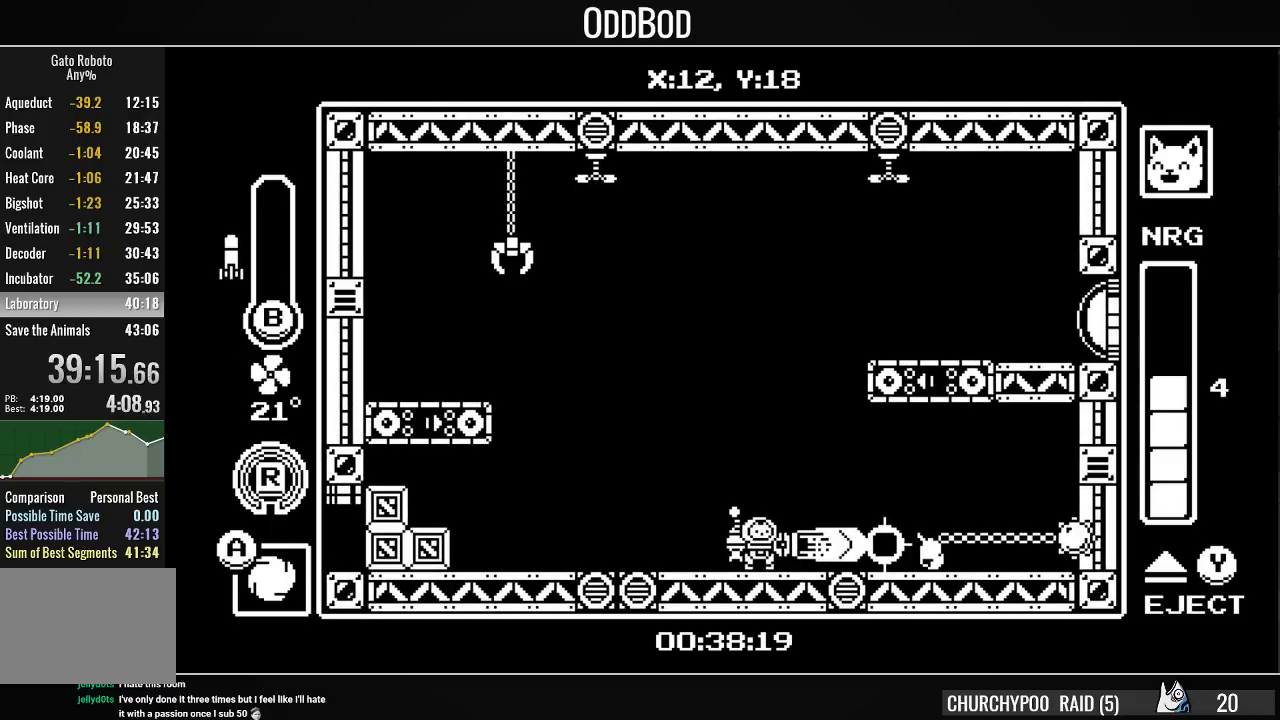
{"buttons": ["DPAD_LEFT"], "right_stick": "center", "events": [[100, "R1", "down"], [233, "R1", "up"], [433, "SQUARE", "down"], [500, "SQUARE", "up"]]}
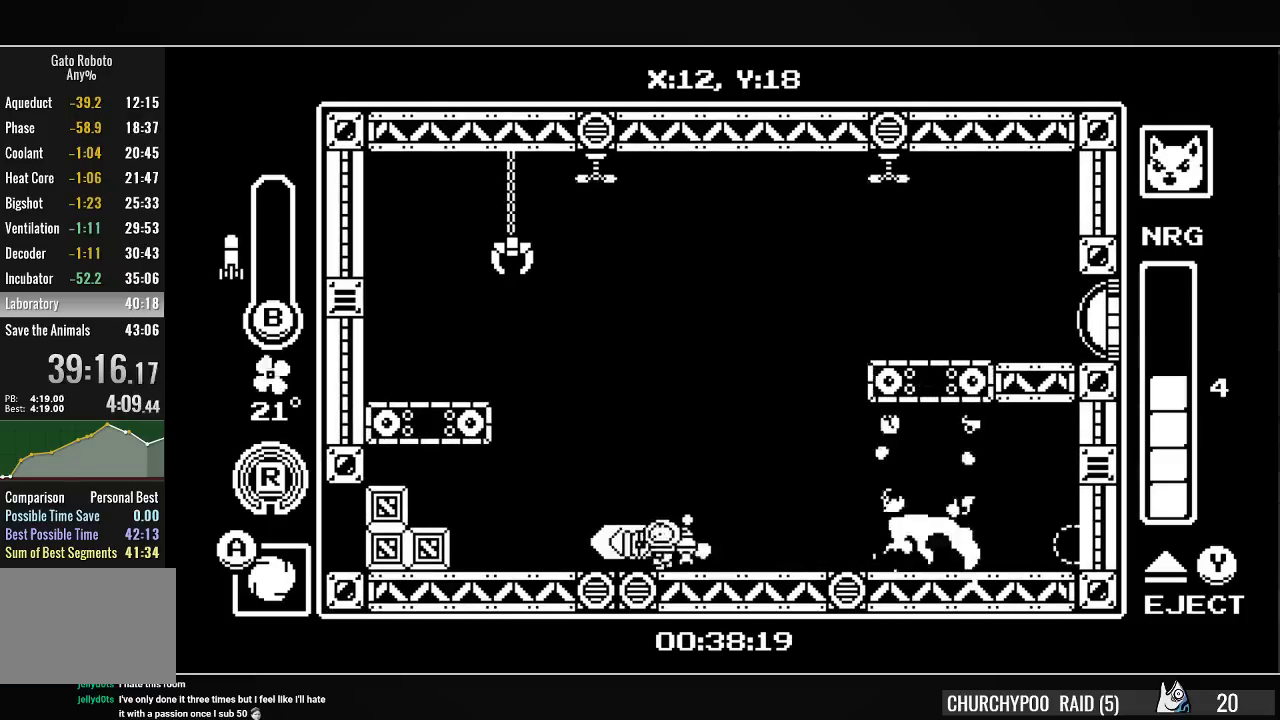
{"buttons": ["SQUARE", "DPAD_LEFT"], "right_stick": "center", "events": [[67, "SQUARE", "down"], [167, "SQUARE", "up"], [233, "SQUARE", "down"], [267, "SQUARE", "up"], [333, "SQUARE", "down"], [433, "SQUARE", "up"], [500, "SQUARE", "down"]]}
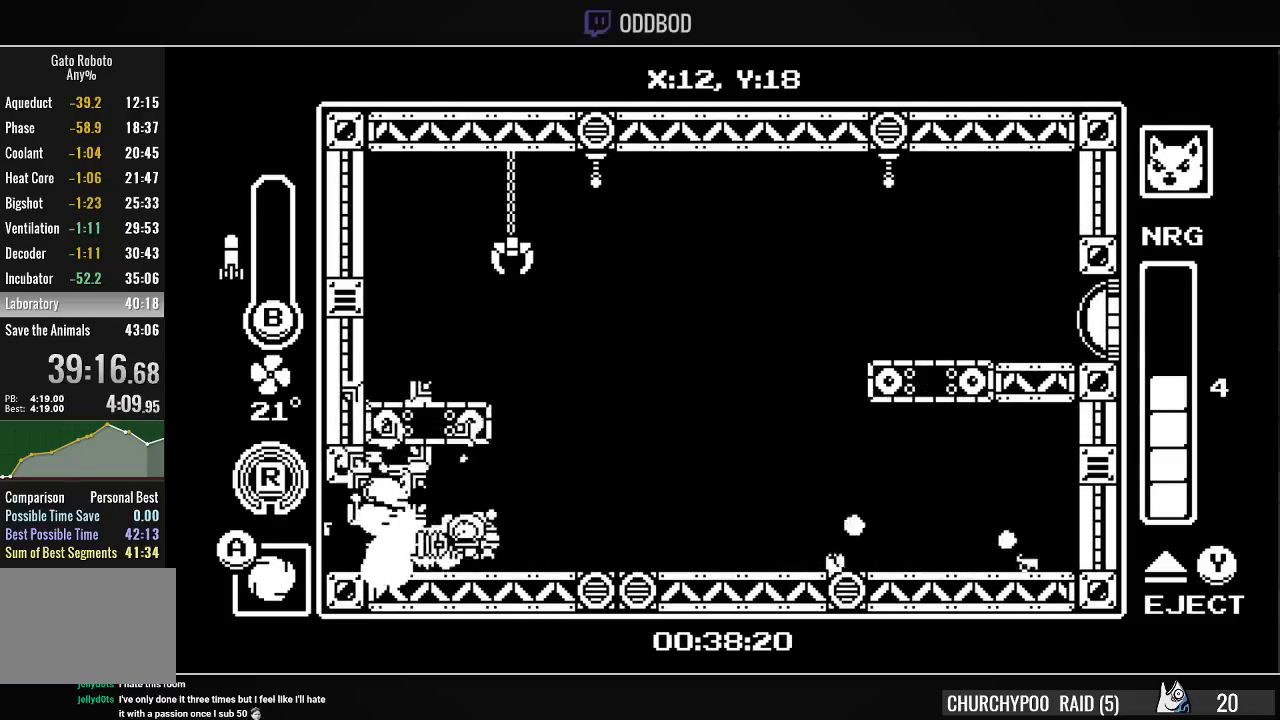
{"buttons": [], "right_stick": "center", "events": [[100, "SQUARE", "up"], [133, "R1", "down"], [267, "R1", "up"], [400, "DPAD_LEFT", "up"]]}
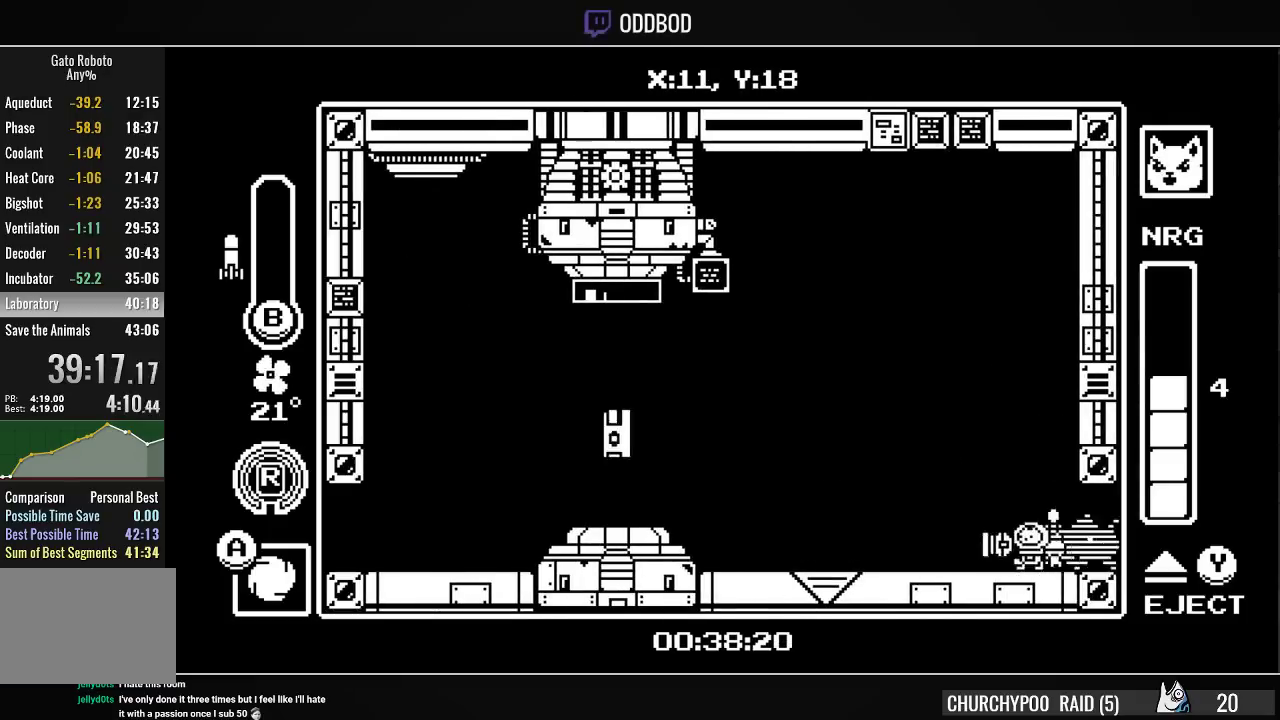
{"buttons": ["DPAD_LEFT"], "right_stick": "center", "events": [[33, "DPAD_LEFT", "down"], [433, "CROSS", "down"], [500, "CROSS", "up"]]}
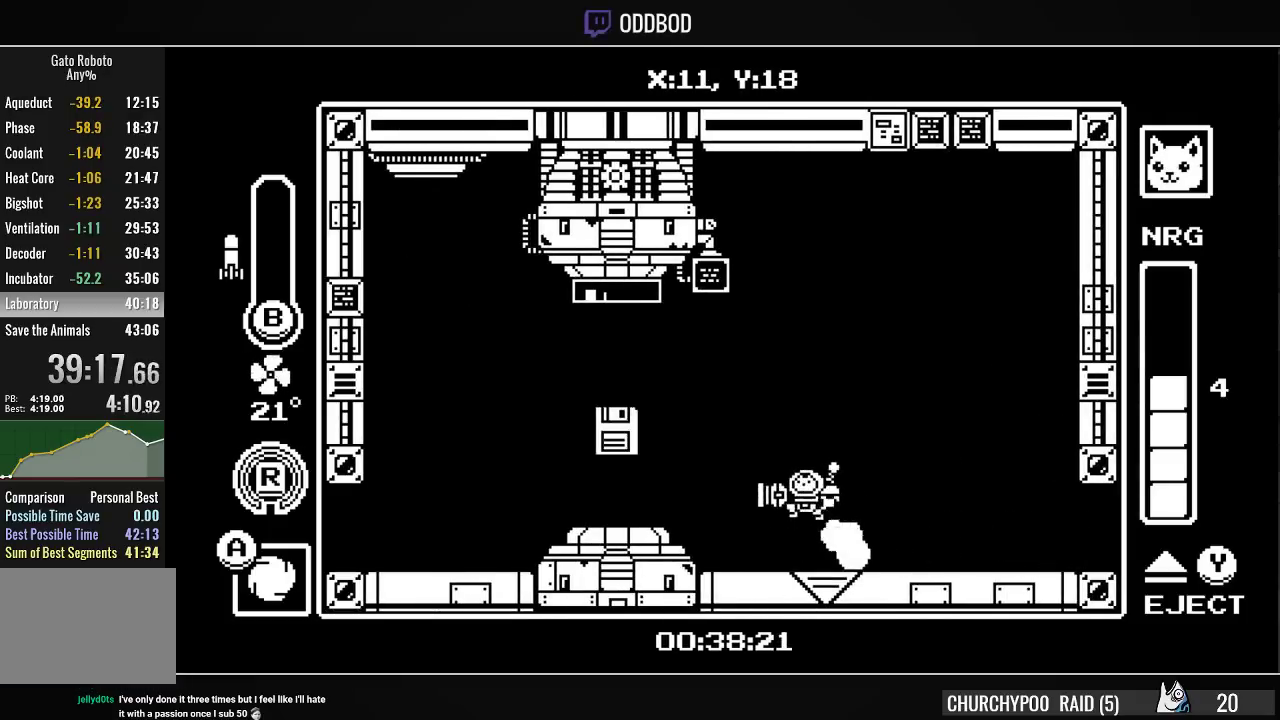
{"buttons": ["DPAD_LEFT"], "right_stick": "center", "events": []}
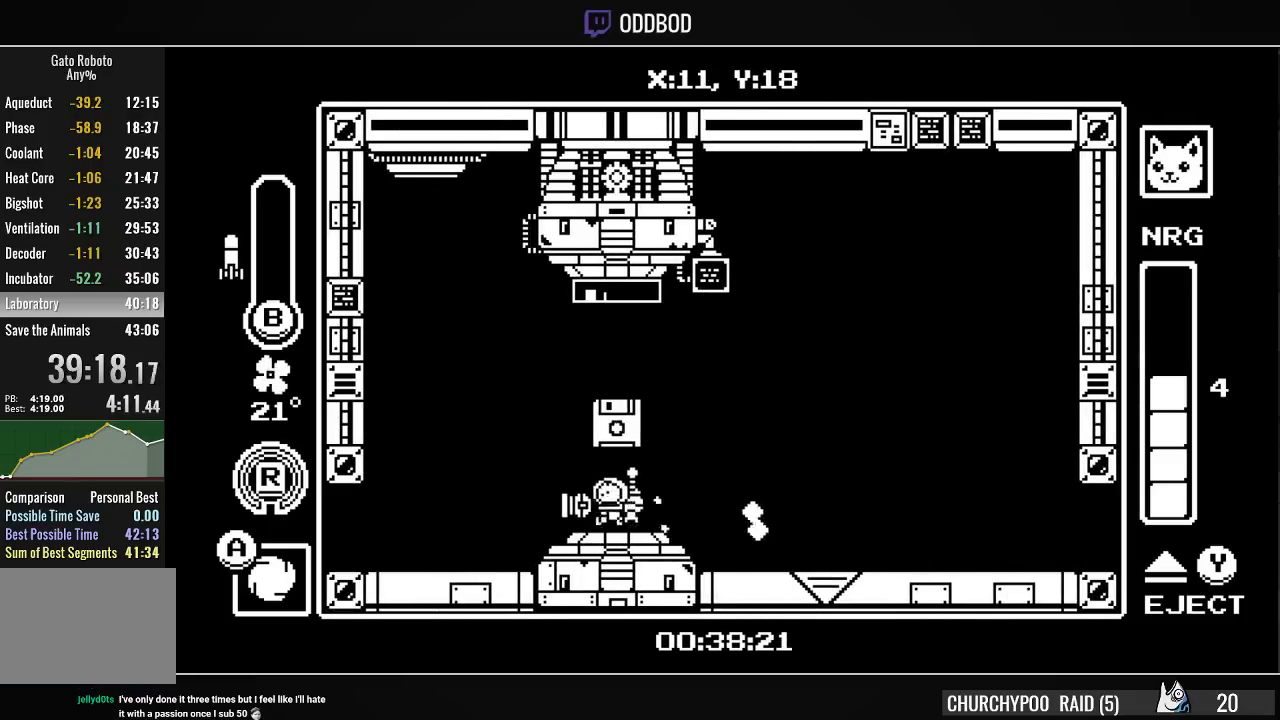
{"buttons": [], "right_stick": "center", "events": [[67, "DPAD_LEFT", "up"]]}
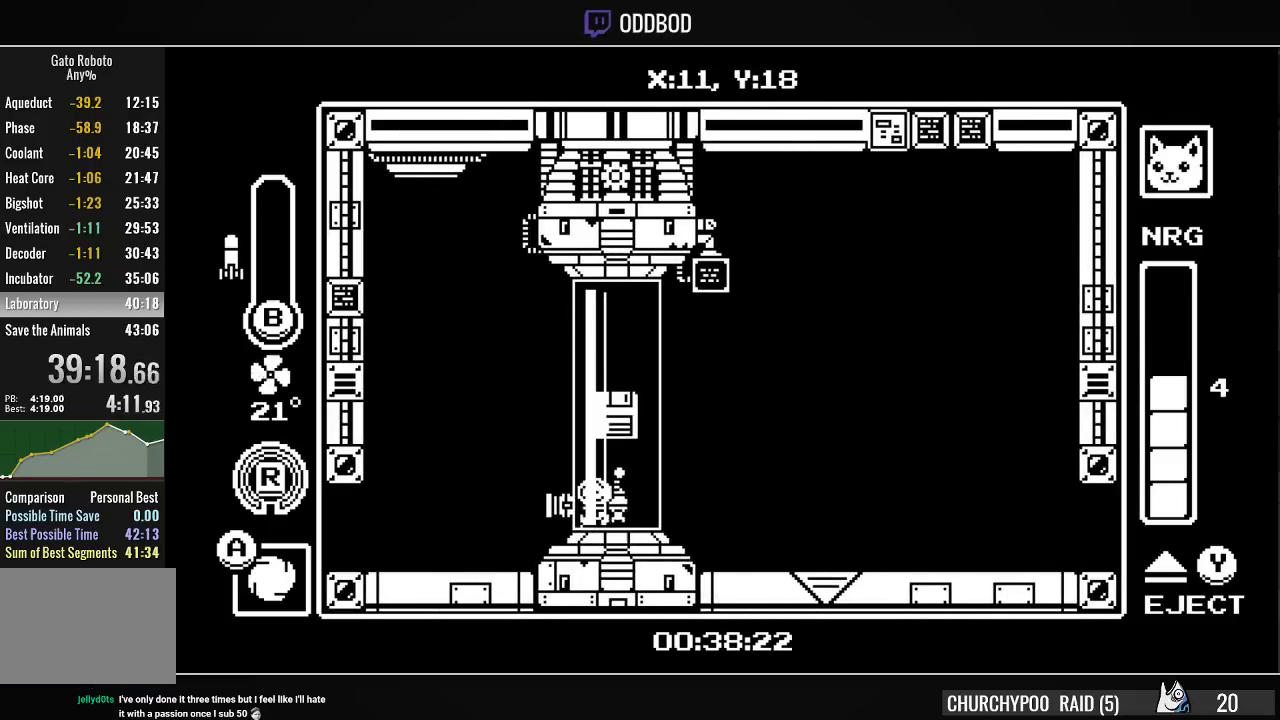
{"buttons": ["DPAD_LEFT"], "right_stick": "center", "events": [[167, "DPAD_LEFT", "down"]]}
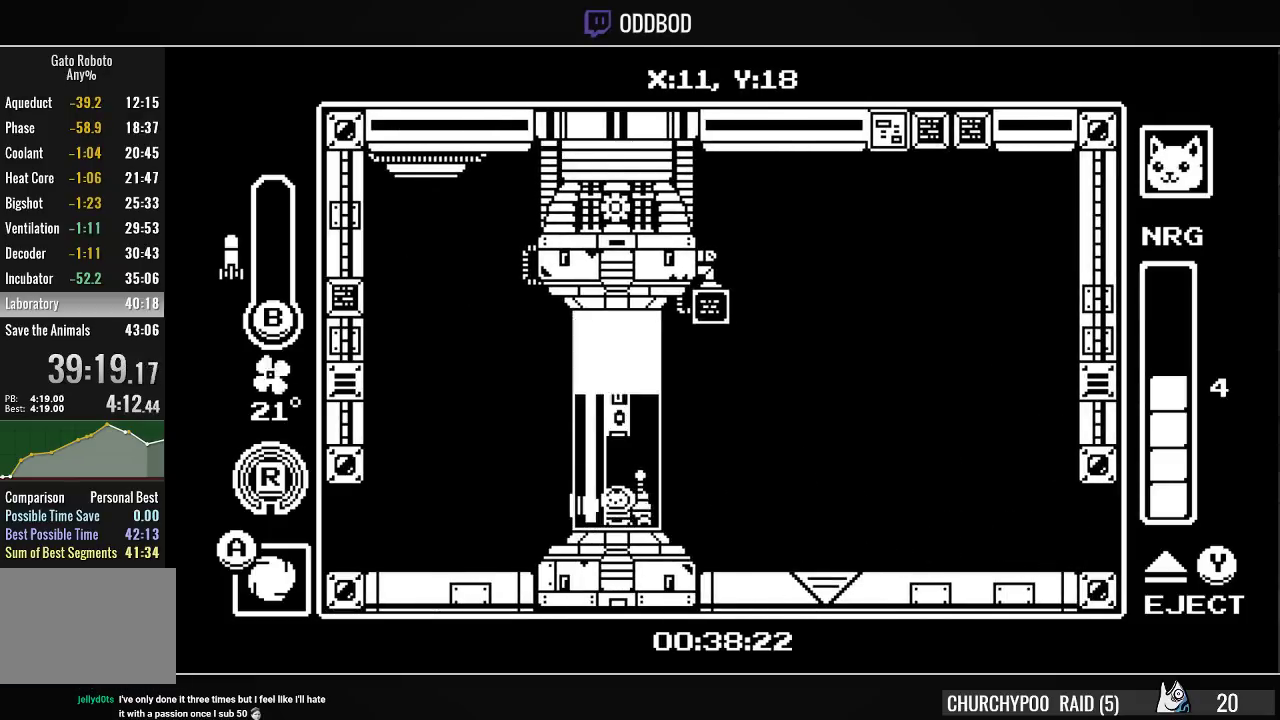
{"buttons": ["R1", "DPAD_LEFT"], "right_stick": "center", "events": [[67, "R1", "down"], [200, "R1", "up"], [267, "R1", "down"], [400, "R1", "up"], [467, "R1", "down"]]}
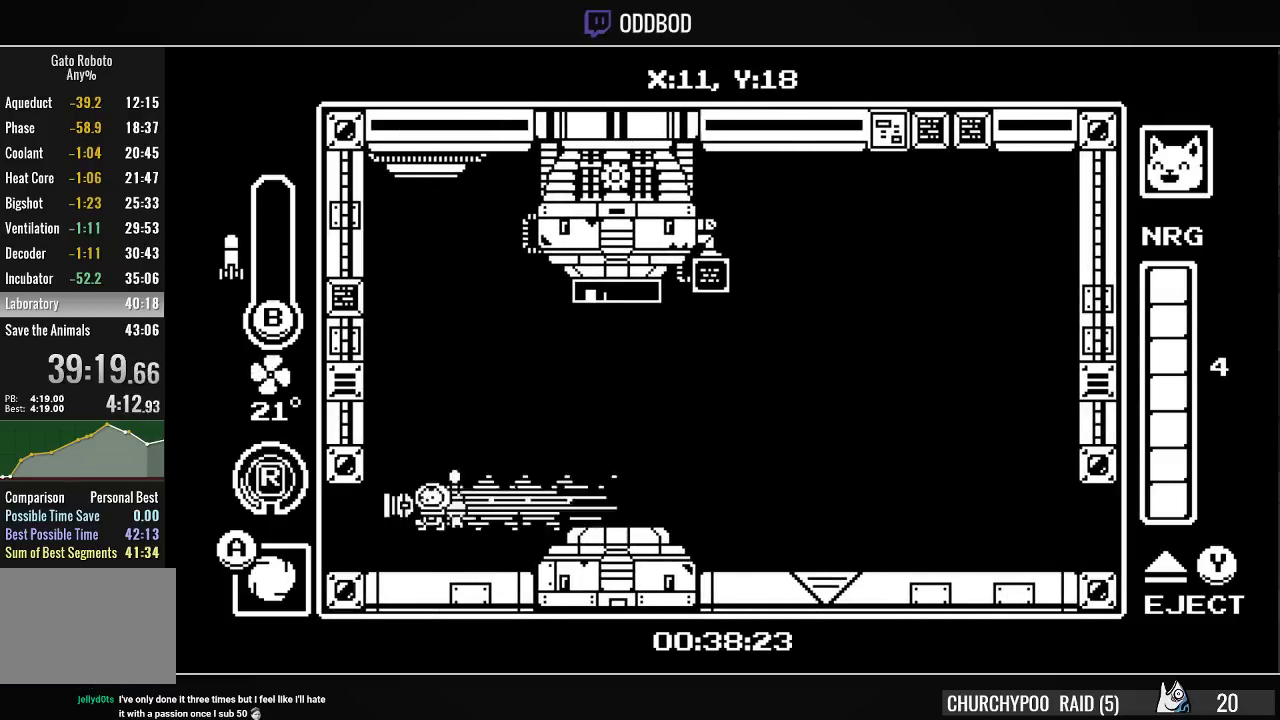
{"buttons": ["R1", "DPAD_LEFT"], "right_stick": "center", "events": [[67, "R1", "up"], [133, "R1", "down"], [267, "R1", "up"], [333, "R1", "down"], [433, "R1", "up"], [500, "R1", "down"]]}
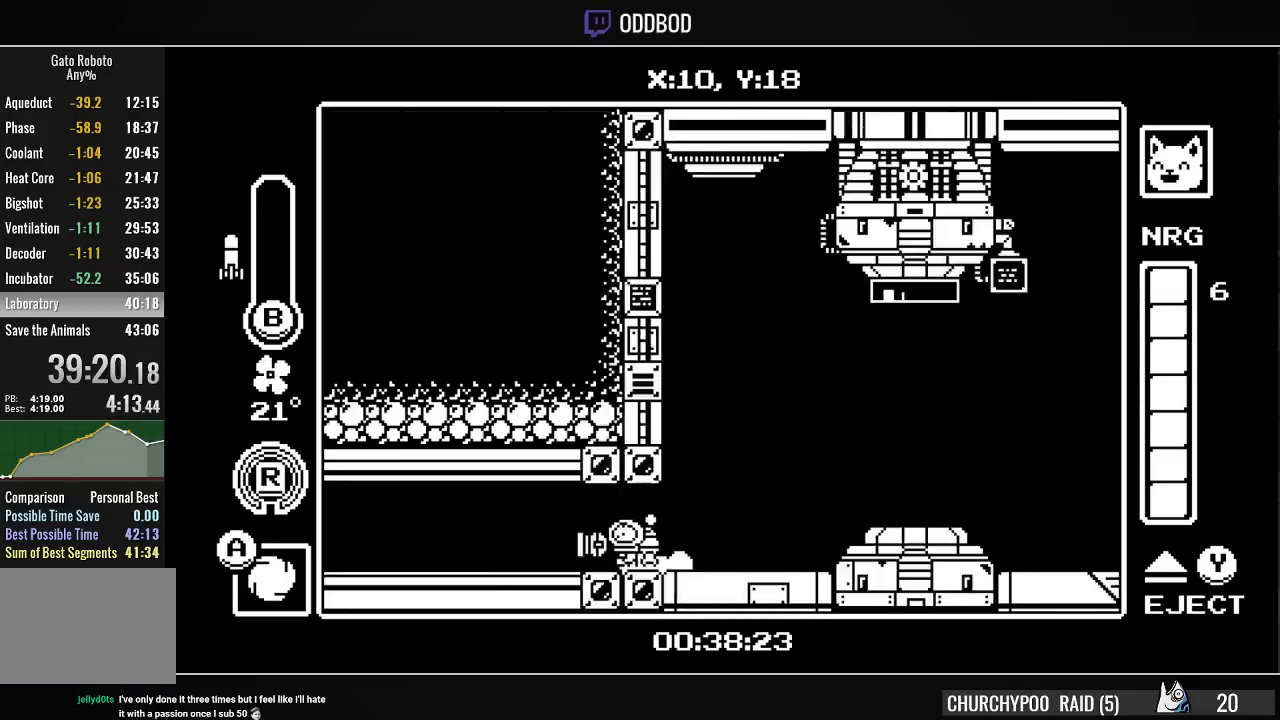
{"buttons": ["DPAD_LEFT"], "right_stick": "center", "events": [[133, "R1", "up"]]}
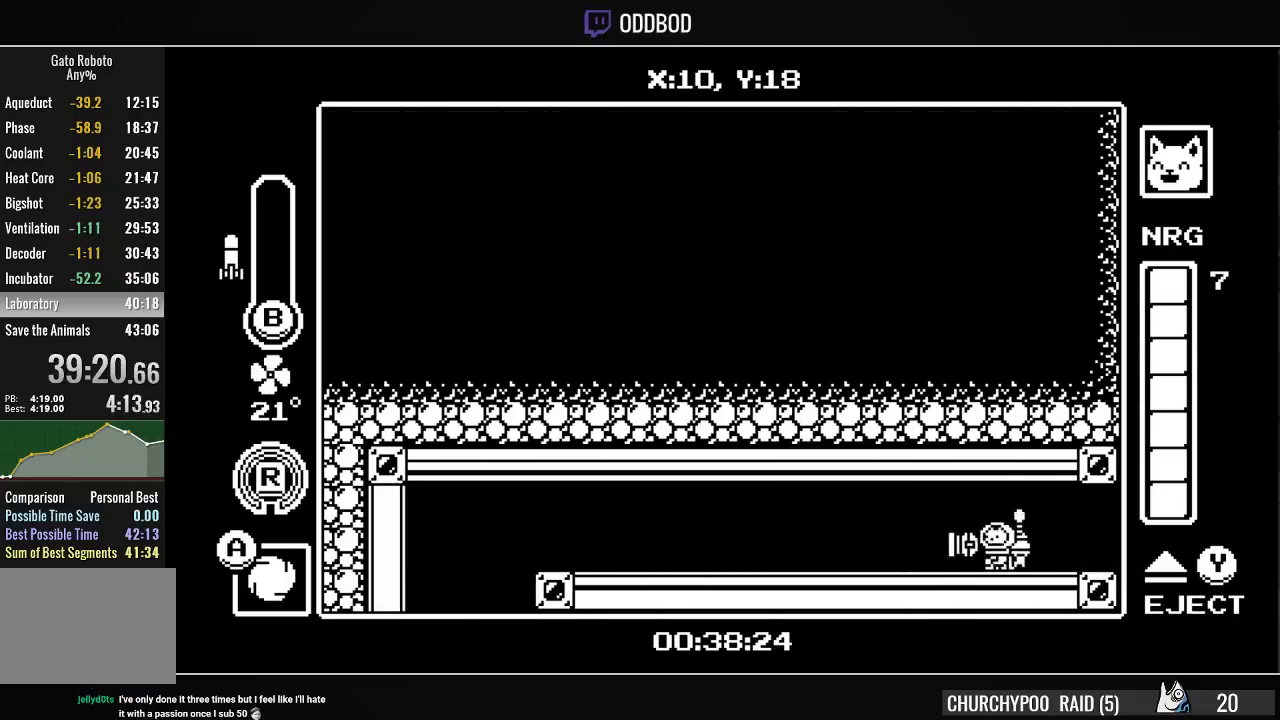
{"buttons": ["DPAD_LEFT"], "right_stick": "center", "events": [[100, "R1", "down"], [200, "R1", "up"], [300, "R1", "down"], [433, "R1", "up"]]}
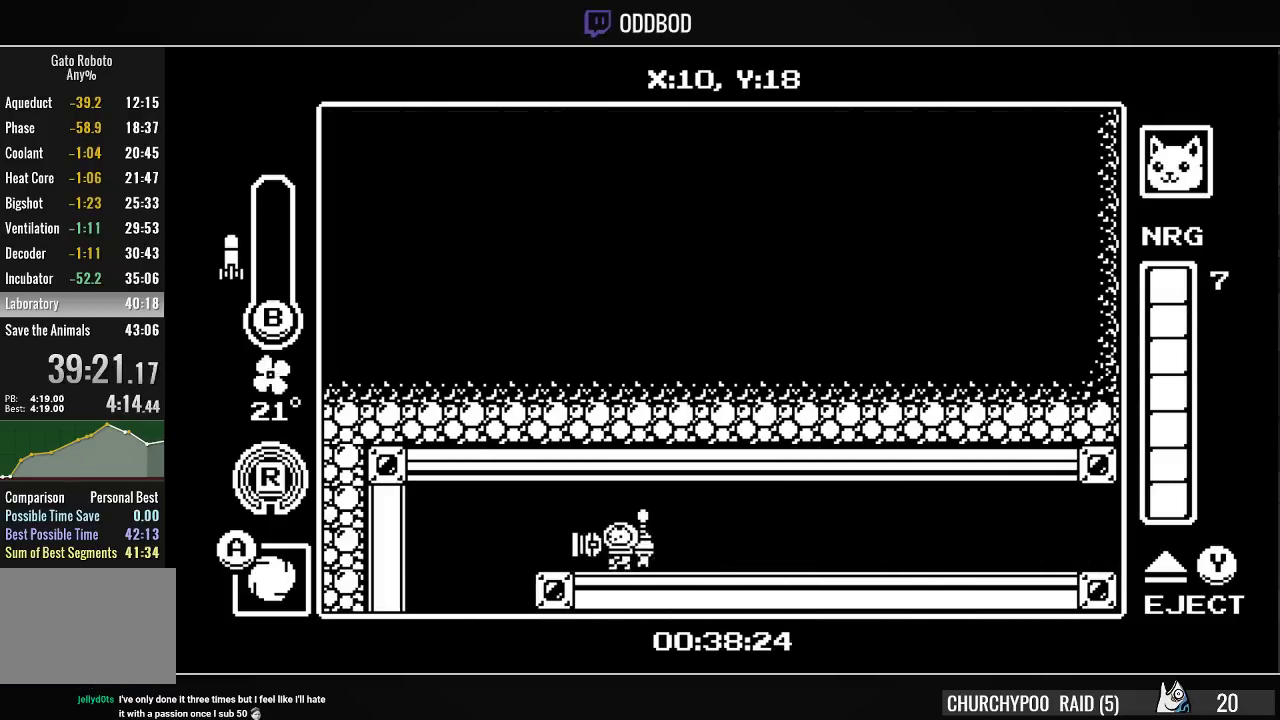
{"buttons": ["DPAD_UP", "DPAD_RIGHT"], "right_stick": "center", "events": [[300, "DPAD_LEFT", "up"], [300, "DPAD_UP", "down"], [333, "CIRCLE", "down"], [400, "DPAD_RIGHT", "down"], [433, "CIRCLE", "up"]]}
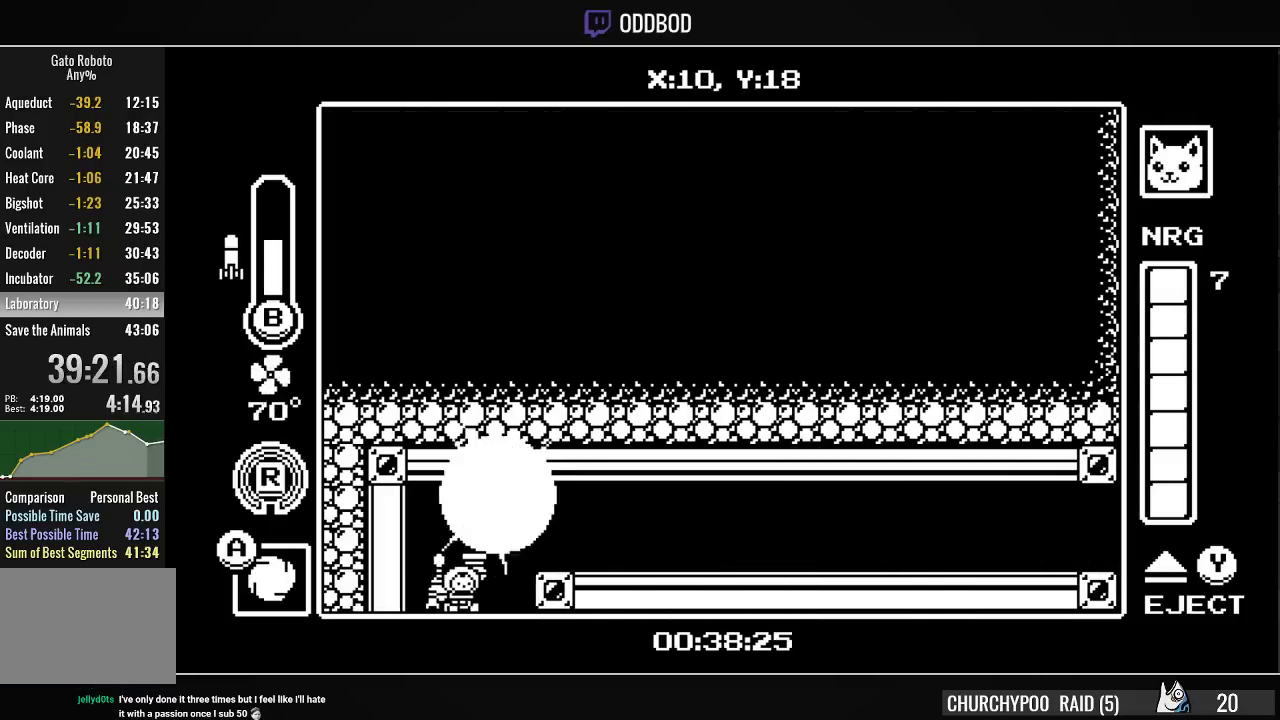
{"buttons": ["DPAD_UP", "DPAD_RIGHT"], "right_stick": "center", "events": [[133, "DPAD_UP", "up"], [433, "DPAD_UP", "down"]]}
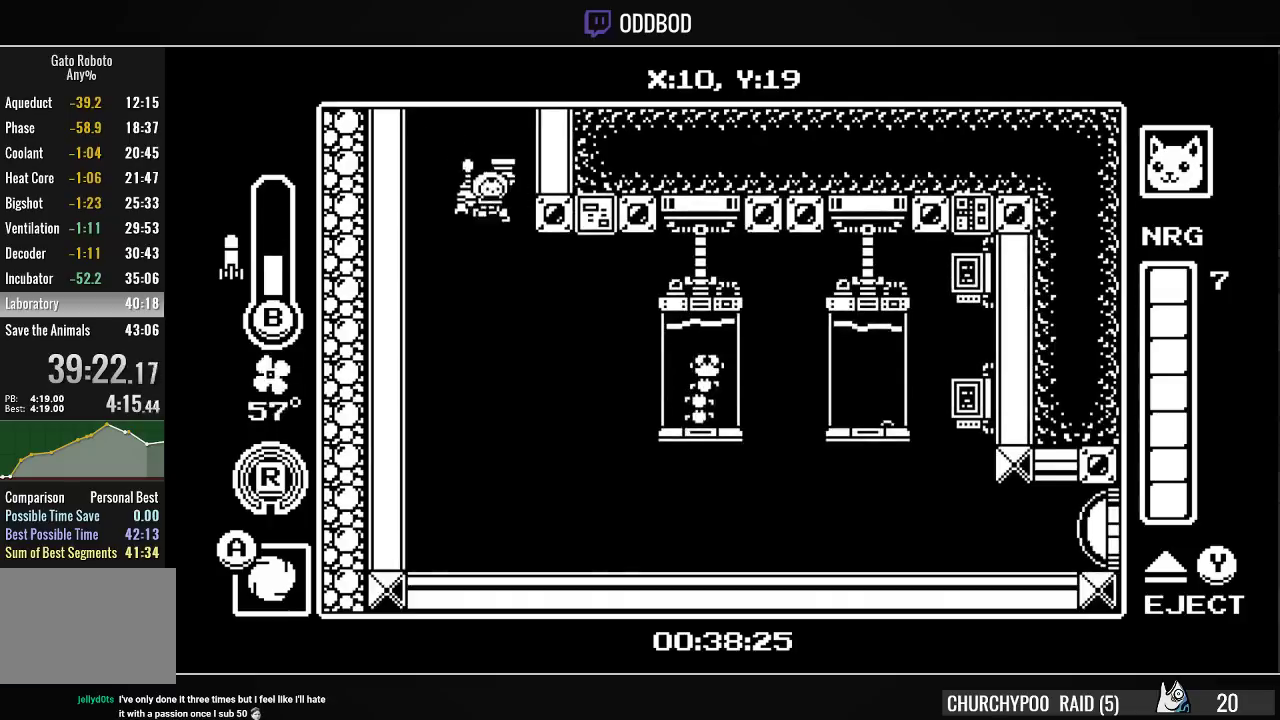
{"buttons": ["R1", "DPAD_RIGHT"], "right_stick": "center", "events": [[100, "CIRCLE", "down"], [200, "CIRCLE", "up"], [367, "DPAD_UP", "up"], [433, "R1", "down"]]}
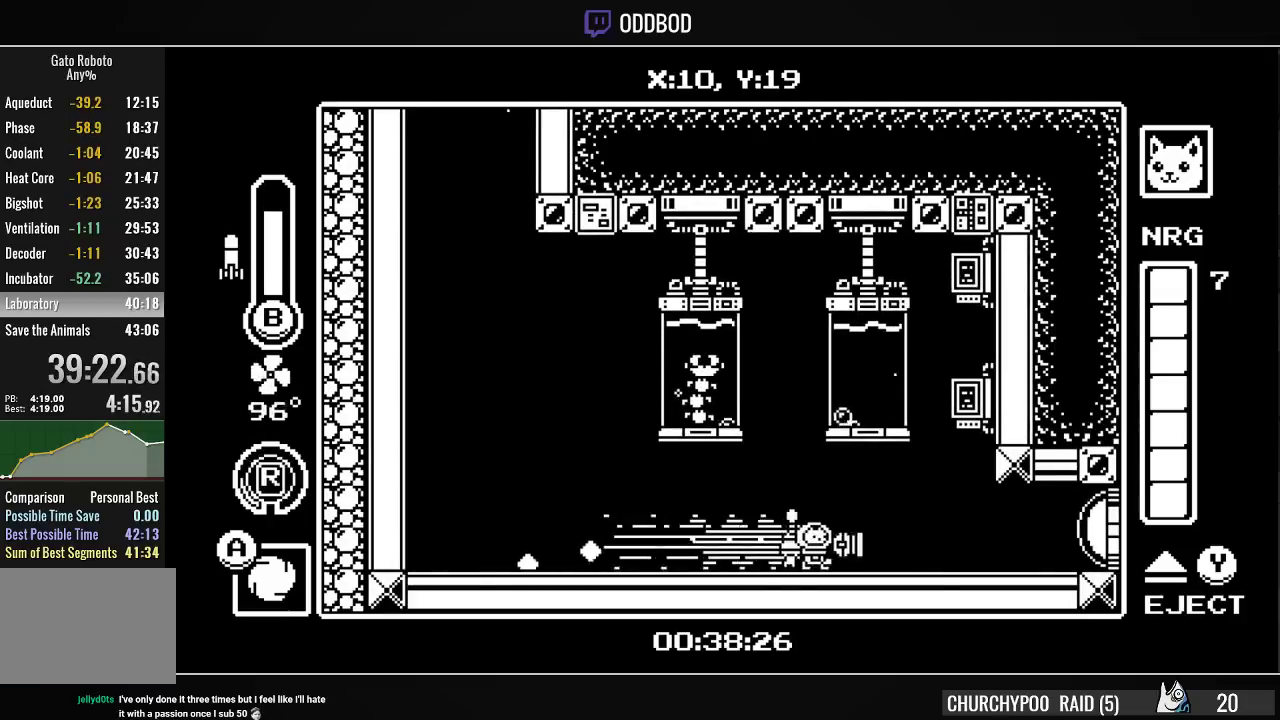
{"buttons": ["DPAD_RIGHT"], "right_stick": "center", "events": [[133, "R1", "up"], [333, "SQUARE", "down"], [433, "SQUARE", "up"]]}
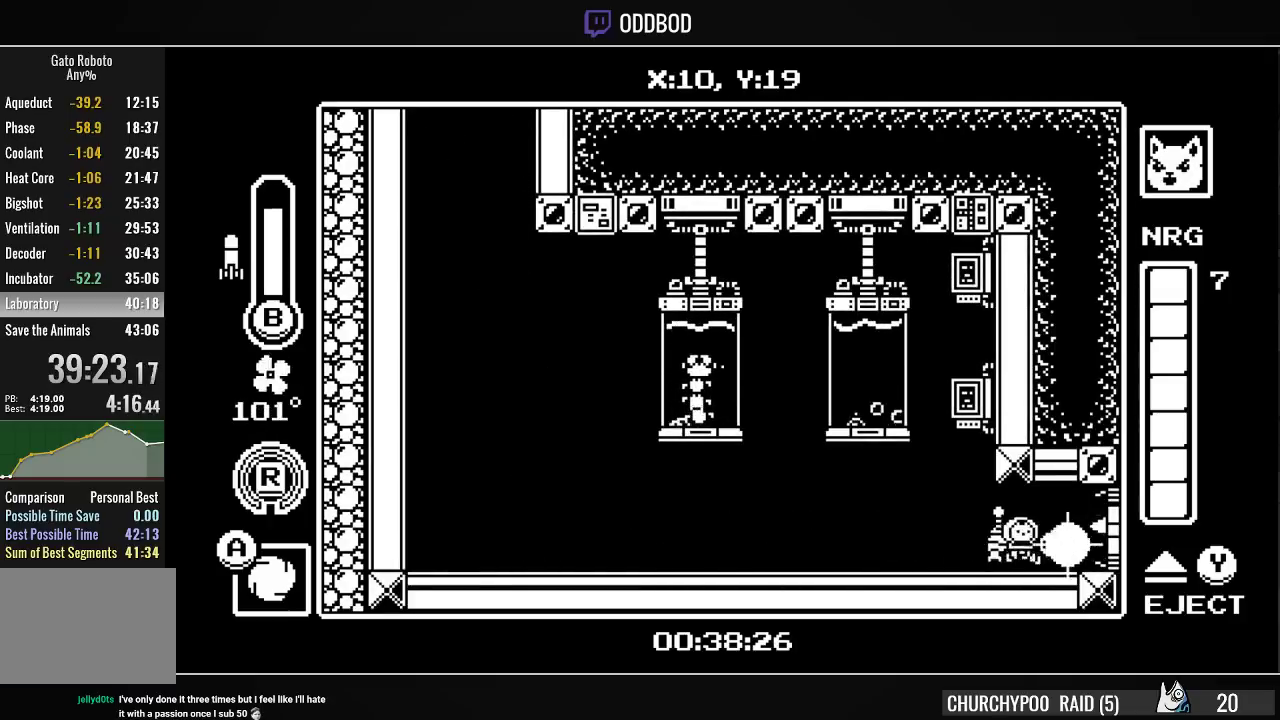
{"buttons": ["L2"], "right_stick": "center", "events": [[133, "R1", "down"], [267, "R1", "up"], [467, "DPAD_RIGHT", "up"], [467, "L2", "down"]]}